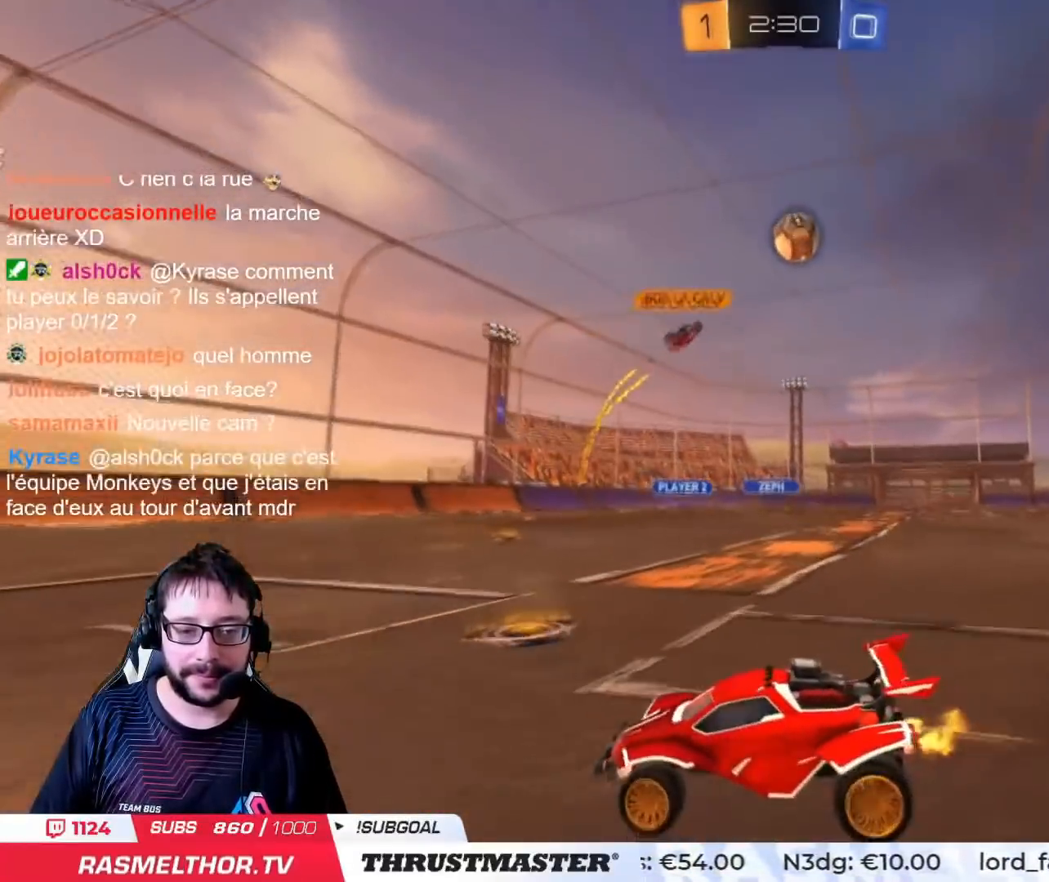
Gameplay with a controller (PlayStation layout); each line is a JSON object with the inputs held at the frame after it. "events" lists button and stick changes between this image and that frame as [ms after this image, input, new state], when the widget could be followed in between.
{"buttons": ["R2"], "left_stick": "right", "right_stick": "center", "events": [[84, "left_stick", "right"], [167, "R2", "down"]]}
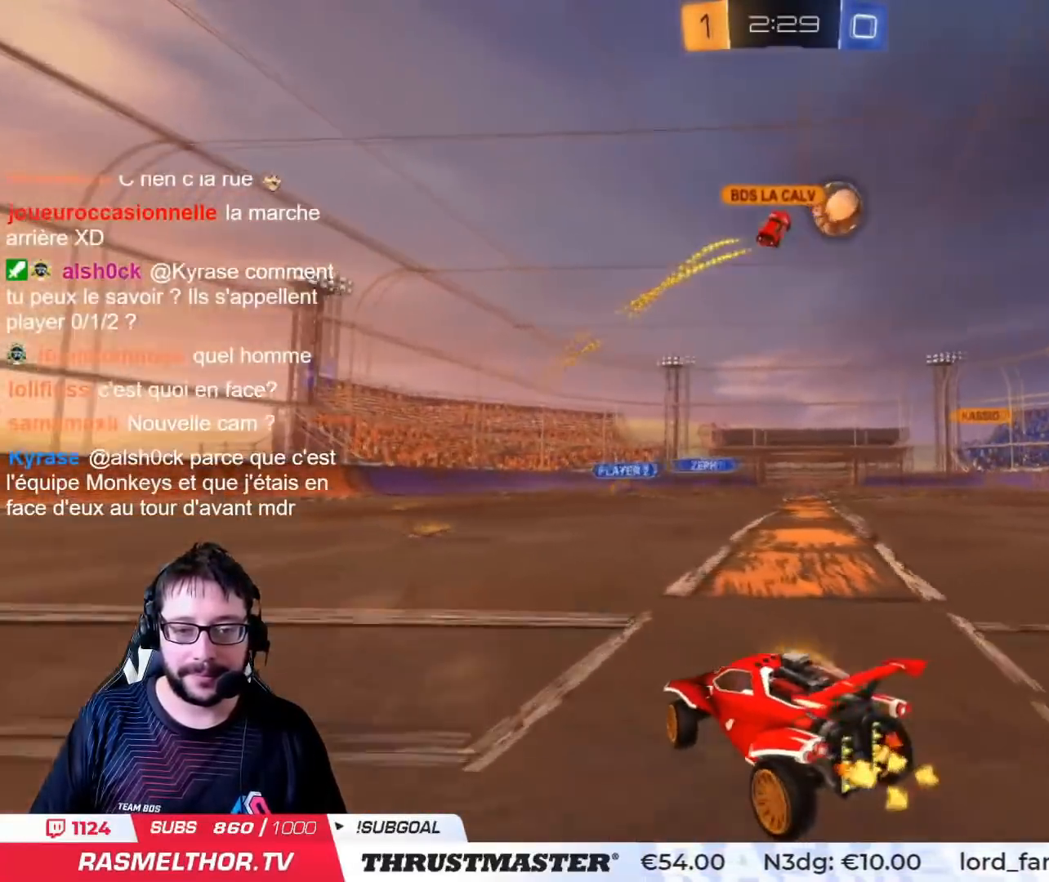
{"buttons": ["R2"], "left_stick": "center", "right_stick": "center", "events": [[33, "L2", "down"], [167, "L2", "up"], [500, "left_stick", "center"]]}
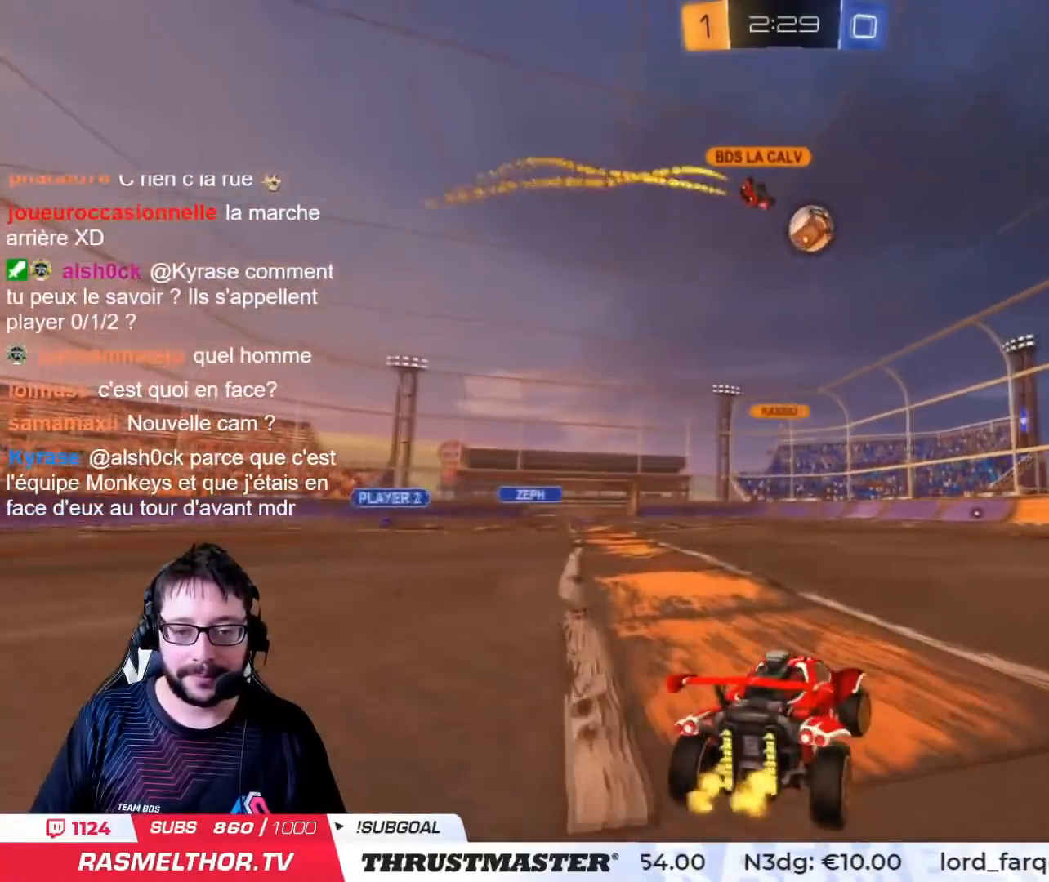
{"buttons": ["R2"], "left_stick": "center", "right_stick": "center", "events": [[201, "left_stick", "right"], [317, "left_stick", "center"]]}
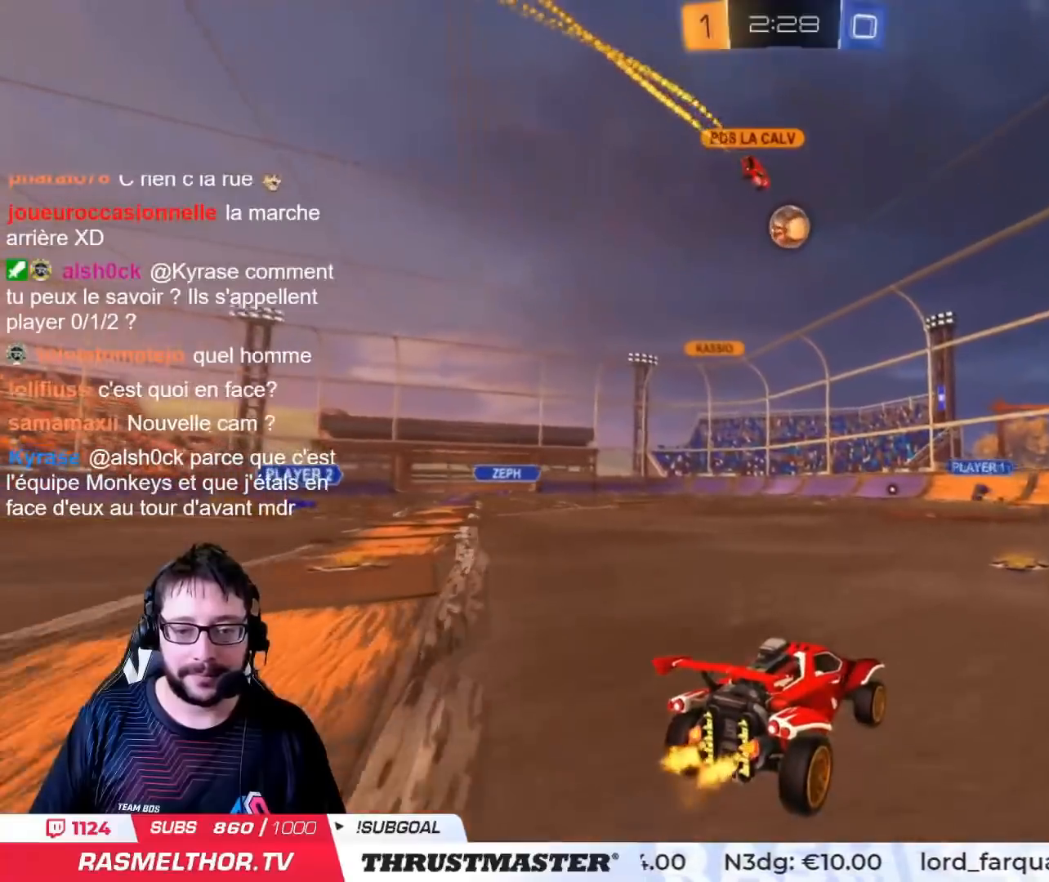
{"buttons": ["R2"], "left_stick": "up-right", "right_stick": "center", "events": [[317, "left_stick", "up-right"]]}
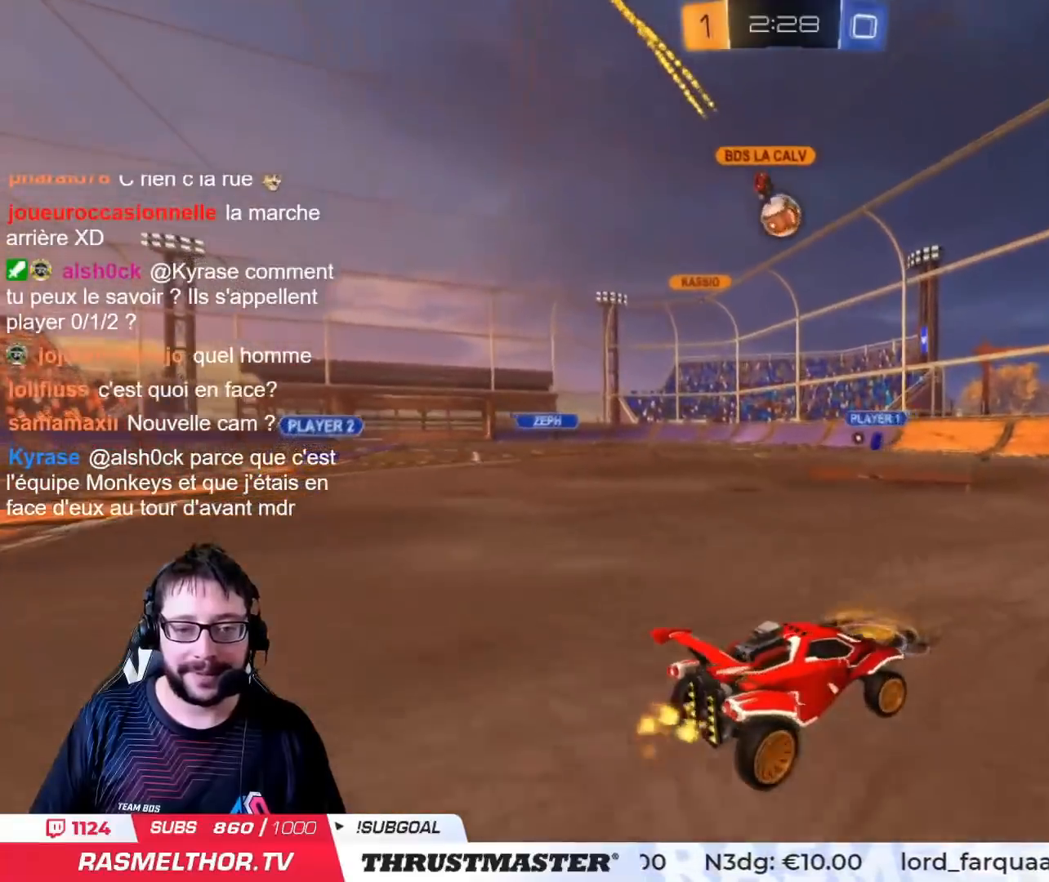
{"buttons": ["R2"], "left_stick": "right", "right_stick": "center", "events": [[67, "R2", "up"], [201, "left_stick", "left"], [267, "R2", "down"], [451, "left_stick", "right"]]}
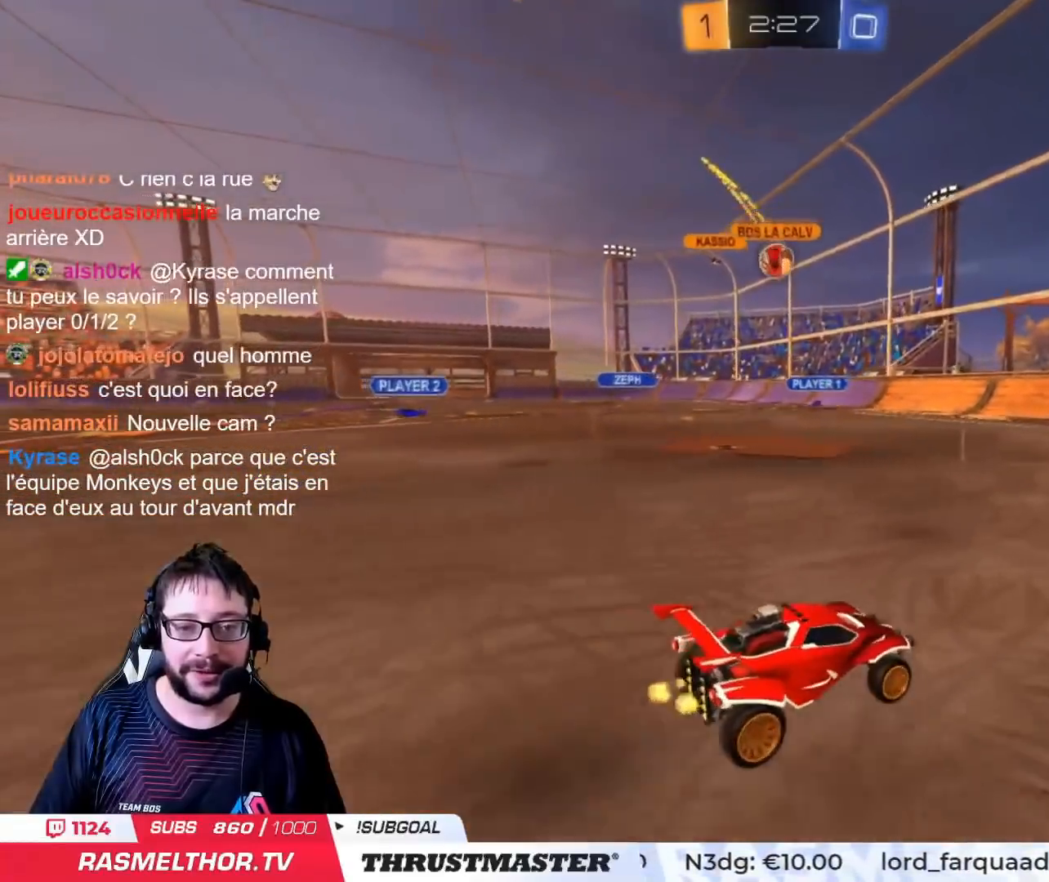
{"buttons": ["R2"], "left_stick": "left", "right_stick": "center", "events": [[217, "TRIANGLE", "down"], [217, "left_stick", "center"], [300, "TRIANGLE", "up"], [350, "left_stick", "left"]]}
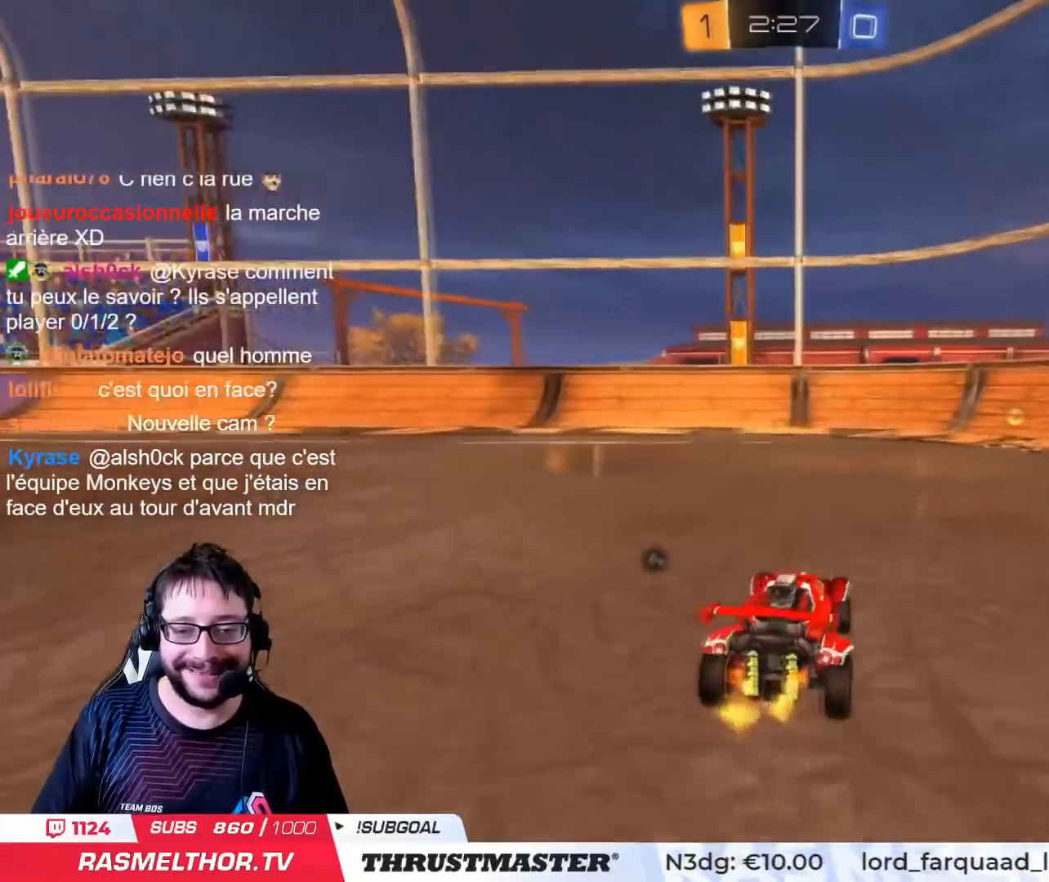
{"buttons": ["CIRCLE", "R2"], "left_stick": "center", "right_stick": "center", "events": [[67, "left_stick", "center"], [84, "TRIANGLE", "down"], [167, "left_stick", "right"], [184, "TRIANGLE", "up"], [451, "CIRCLE", "down"], [501, "left_stick", "center"]]}
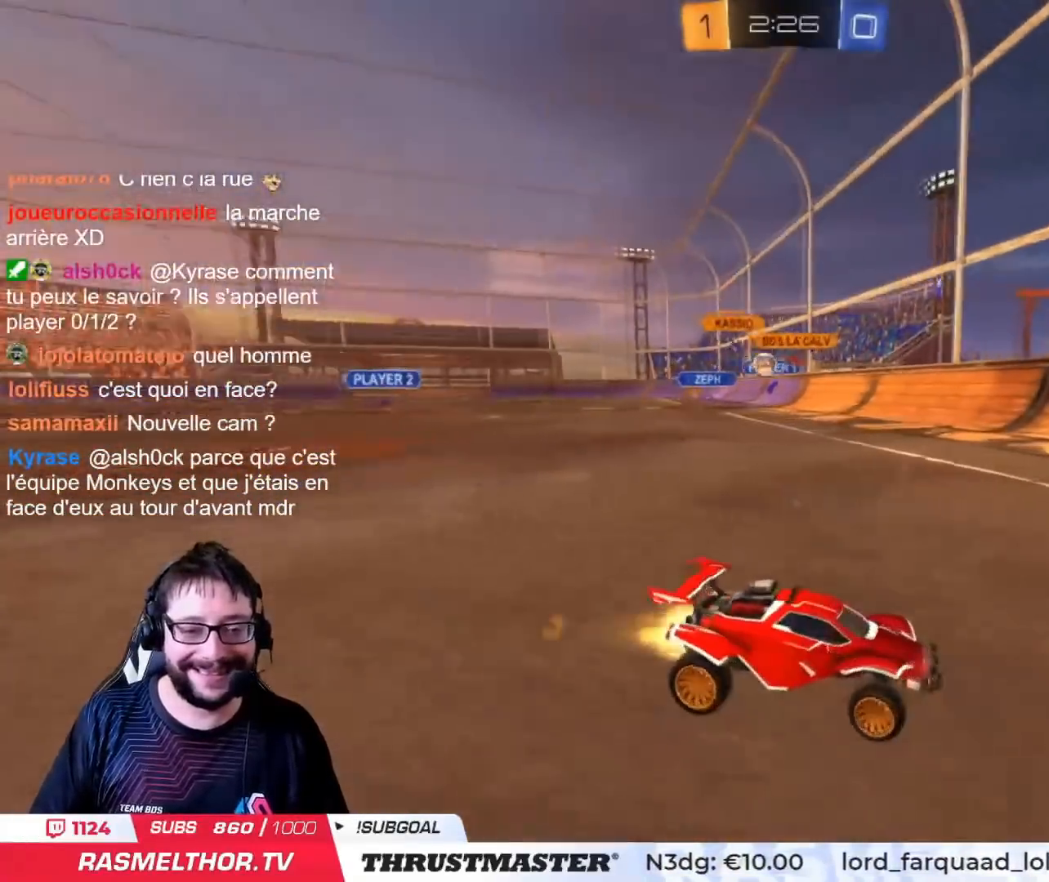
{"buttons": ["R2"], "left_stick": "right", "right_stick": "center", "events": [[133, "left_stick", "right"], [150, "CIRCLE", "up"], [234, "L2", "down"], [334, "L2", "up"]]}
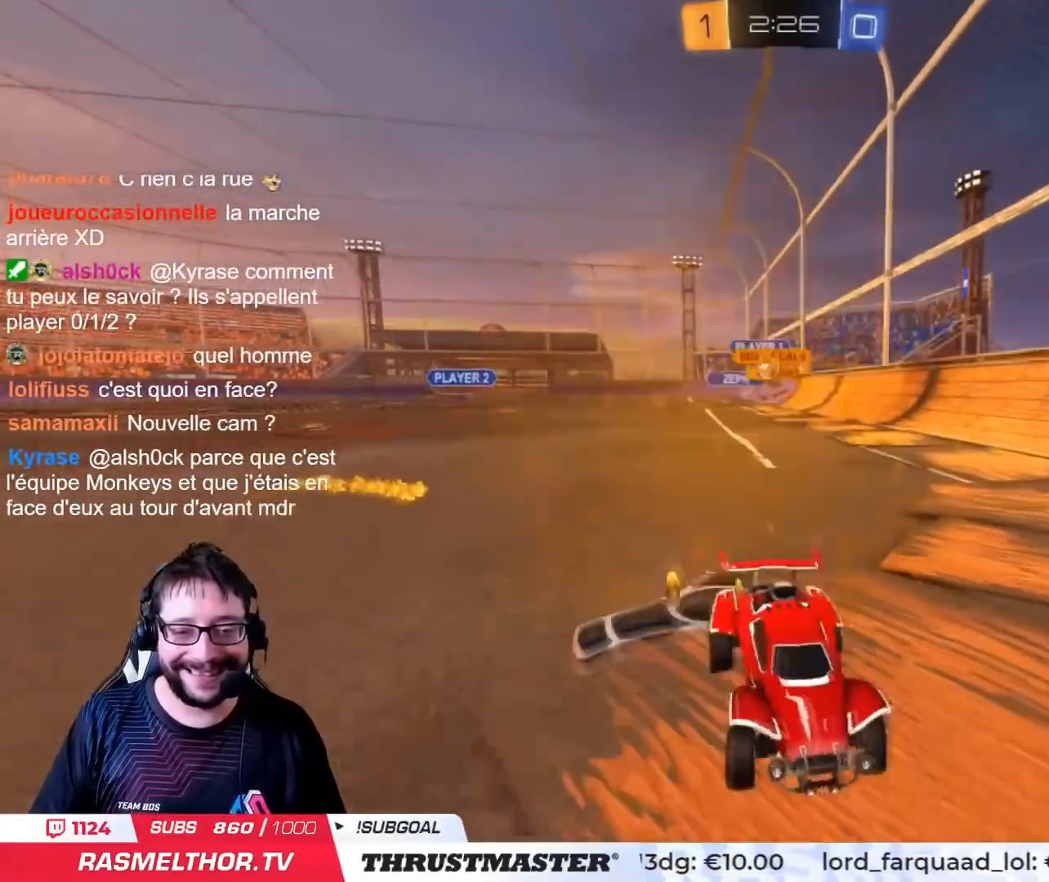
{"buttons": ["R2"], "left_stick": "up-right", "right_stick": "center", "events": [[167, "L2", "down"], [251, "left_stick", "up-right"], [267, "L2", "up"]]}
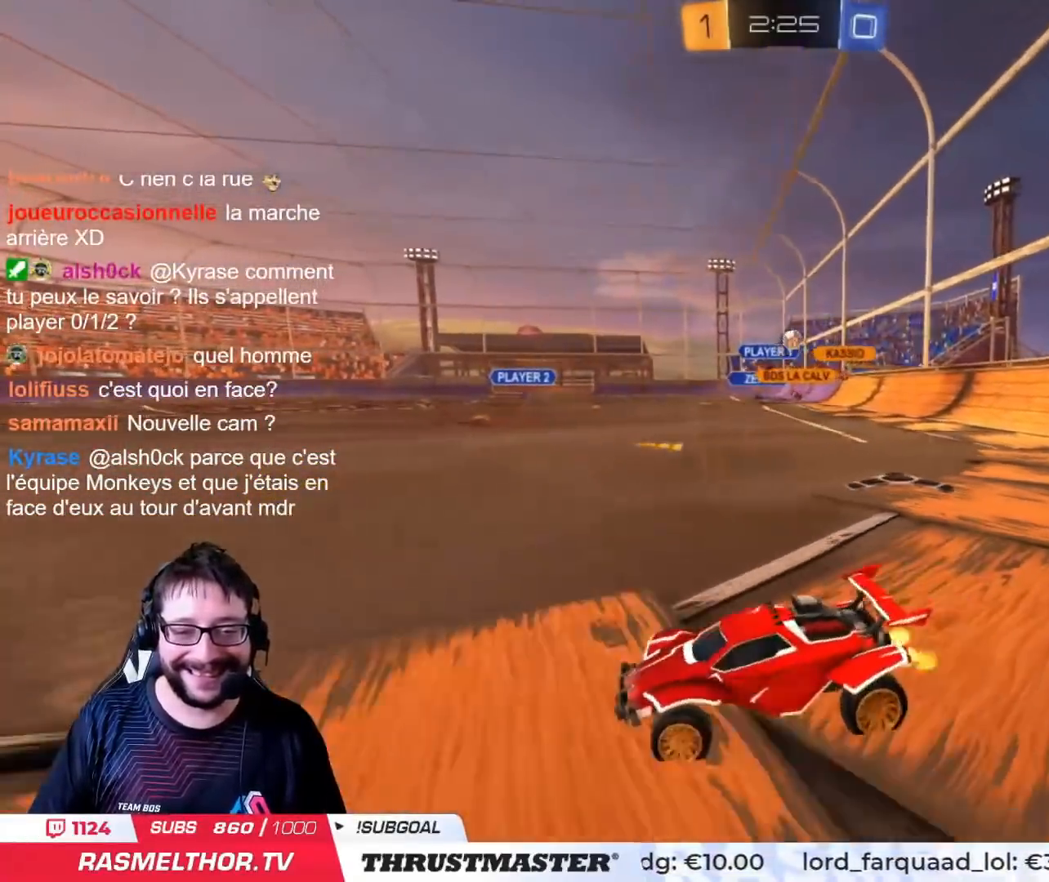
{"buttons": ["R2"], "left_stick": "right", "right_stick": "center", "events": [[183, "left_stick", "right"]]}
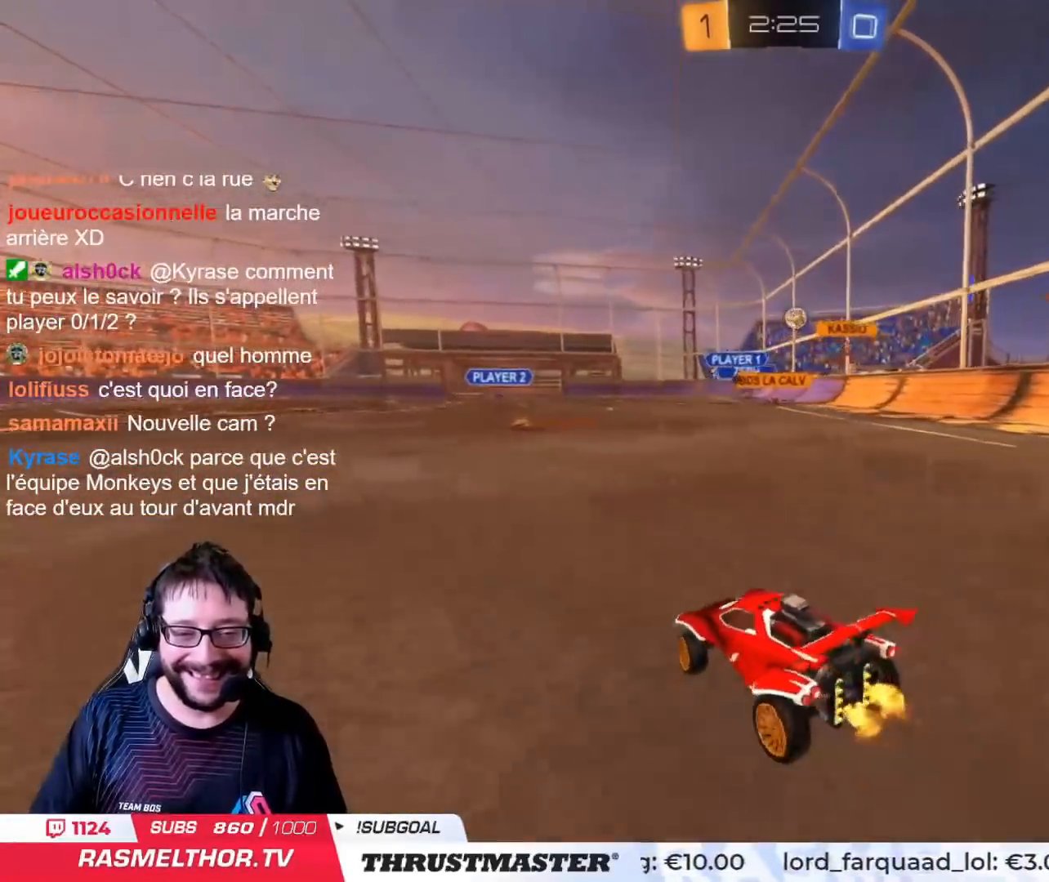
{"buttons": ["CIRCLE", "R2"], "left_stick": "center", "right_stick": "center", "events": [[34, "CIRCLE", "down"], [167, "left_stick", "center"], [284, "left_stick", "left"], [434, "left_stick", "center"]]}
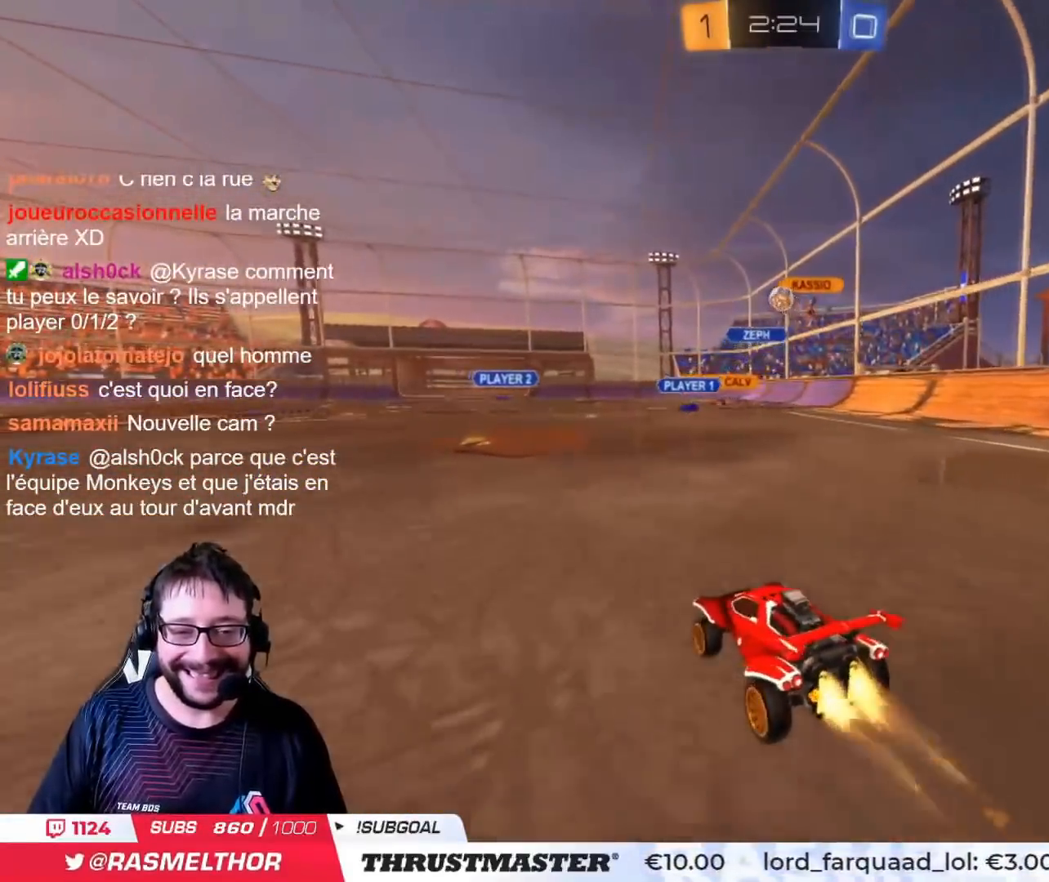
{"buttons": ["CIRCLE", "R2"], "left_stick": "center", "right_stick": "center", "events": []}
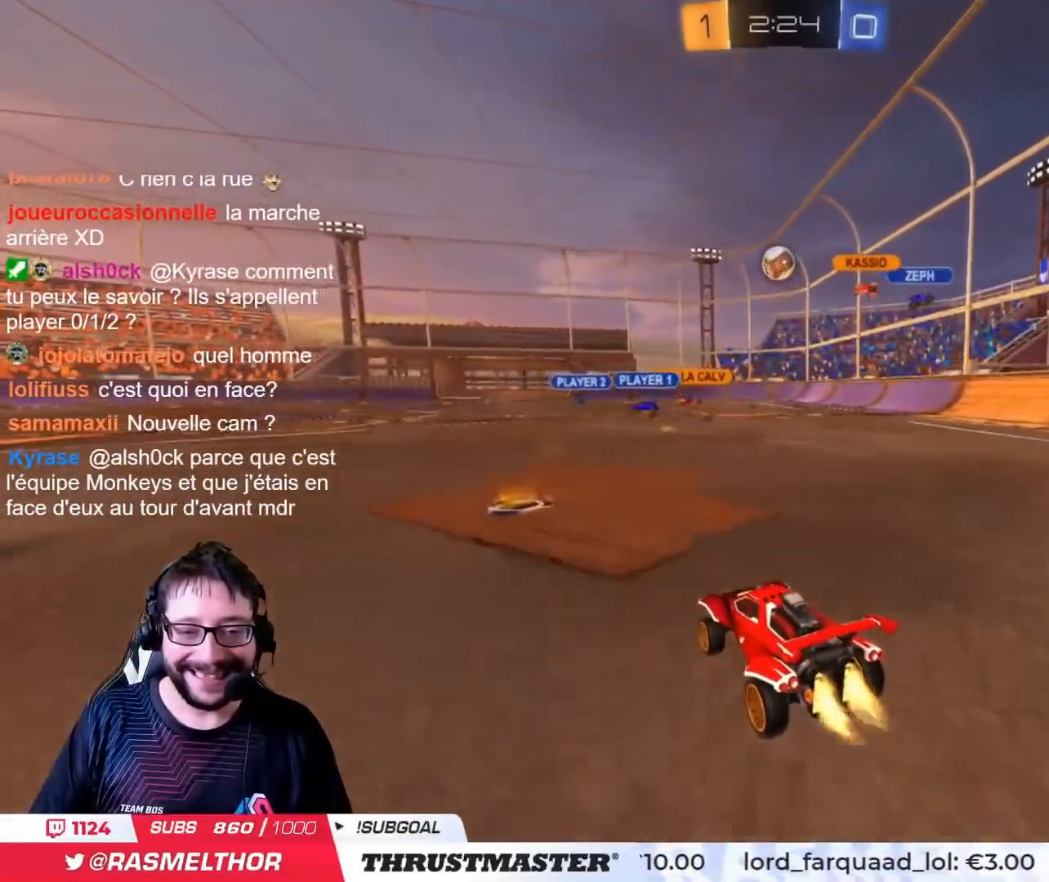
{"buttons": ["CIRCLE", "R2"], "left_stick": "left", "right_stick": "center", "events": [[34, "CIRCLE", "up"], [151, "CIRCLE", "down"], [167, "CROSS", "down"], [167, "left_stick", "down-left"], [284, "CROSS", "up"], [284, "left_stick", "center"], [334, "CROSS", "down"], [434, "left_stick", "left"], [468, "CROSS", "up"]]}
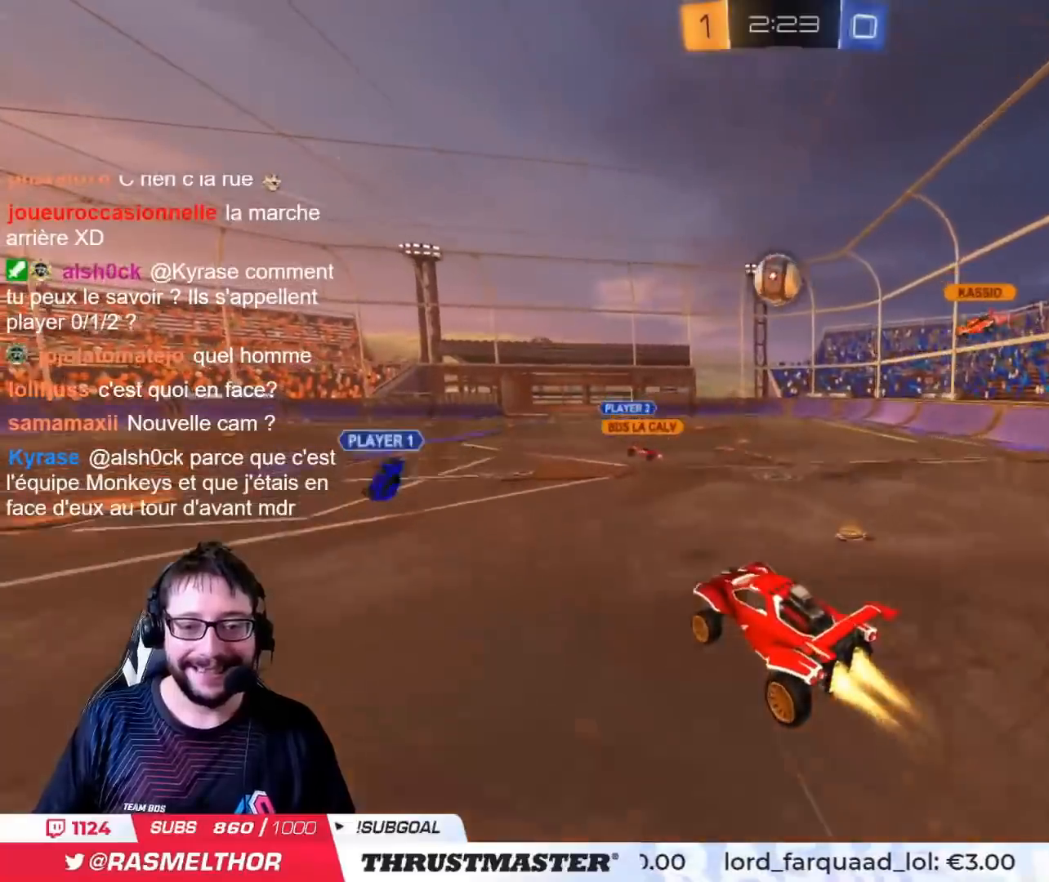
{"buttons": ["CIRCLE", "R2"], "left_stick": "up", "right_stick": "center", "events": [[67, "left_stick", "center"], [133, "left_stick", "right"], [183, "CIRCLE", "up"], [250, "left_stick", "down-right"], [450, "left_stick", "up"], [467, "CIRCLE", "down"]]}
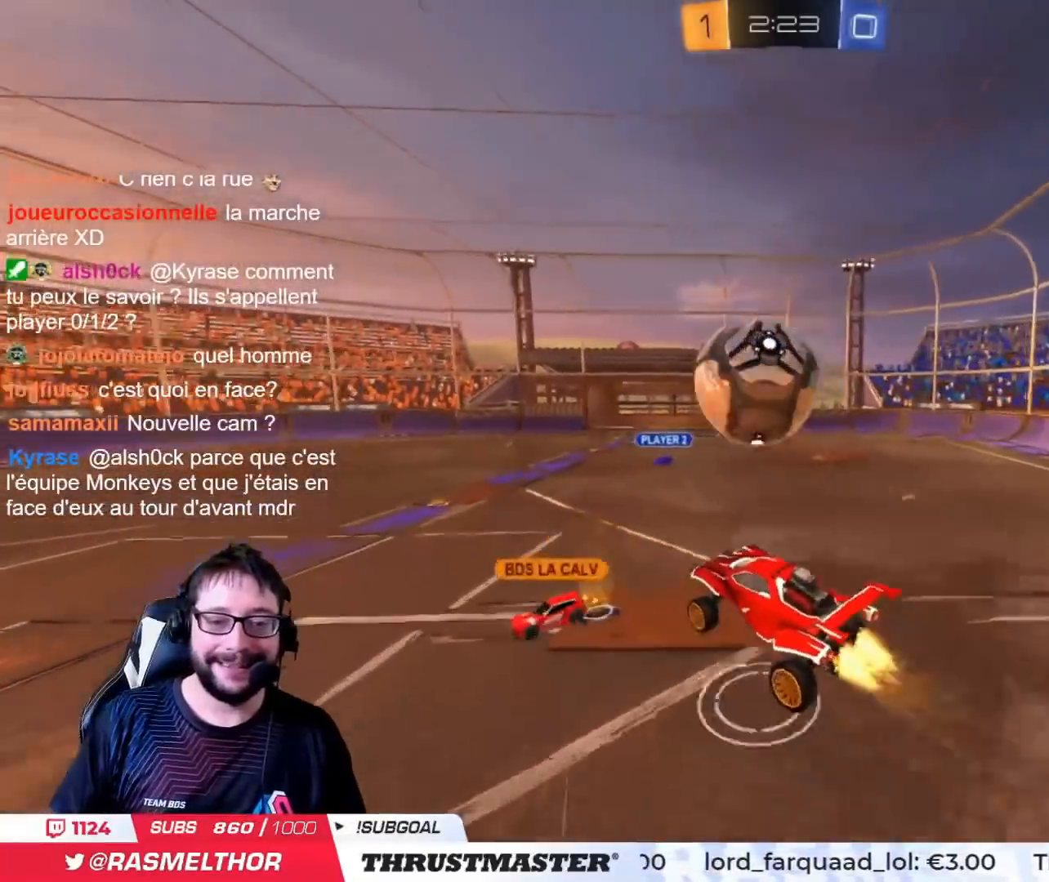
{"buttons": [], "left_stick": "center", "right_stick": "center", "events": [[184, "CIRCLE", "up"], [217, "left_stick", "down"], [284, "R2", "up"], [401, "left_stick", "up-right"], [484, "left_stick", "center"]]}
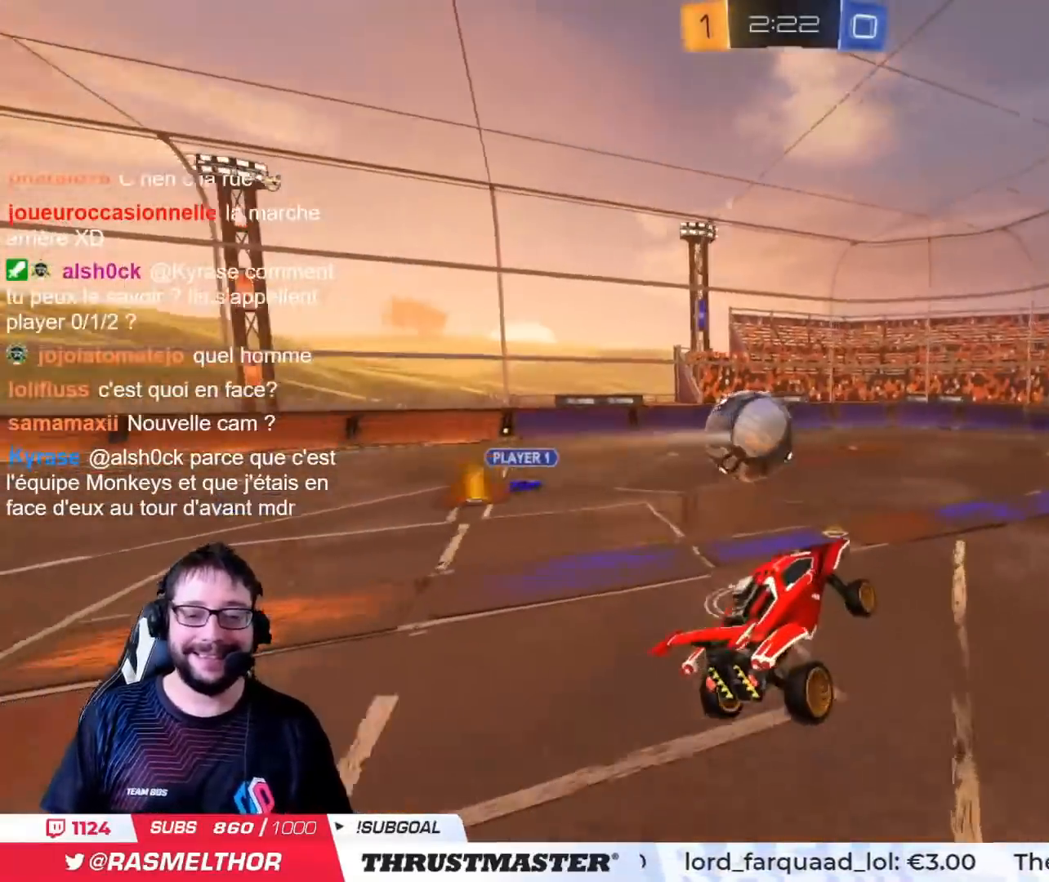
{"buttons": ["R2"], "left_stick": "center", "right_stick": "center", "events": [[50, "left_stick", "left"], [167, "left_stick", "center"], [267, "R2", "down"]]}
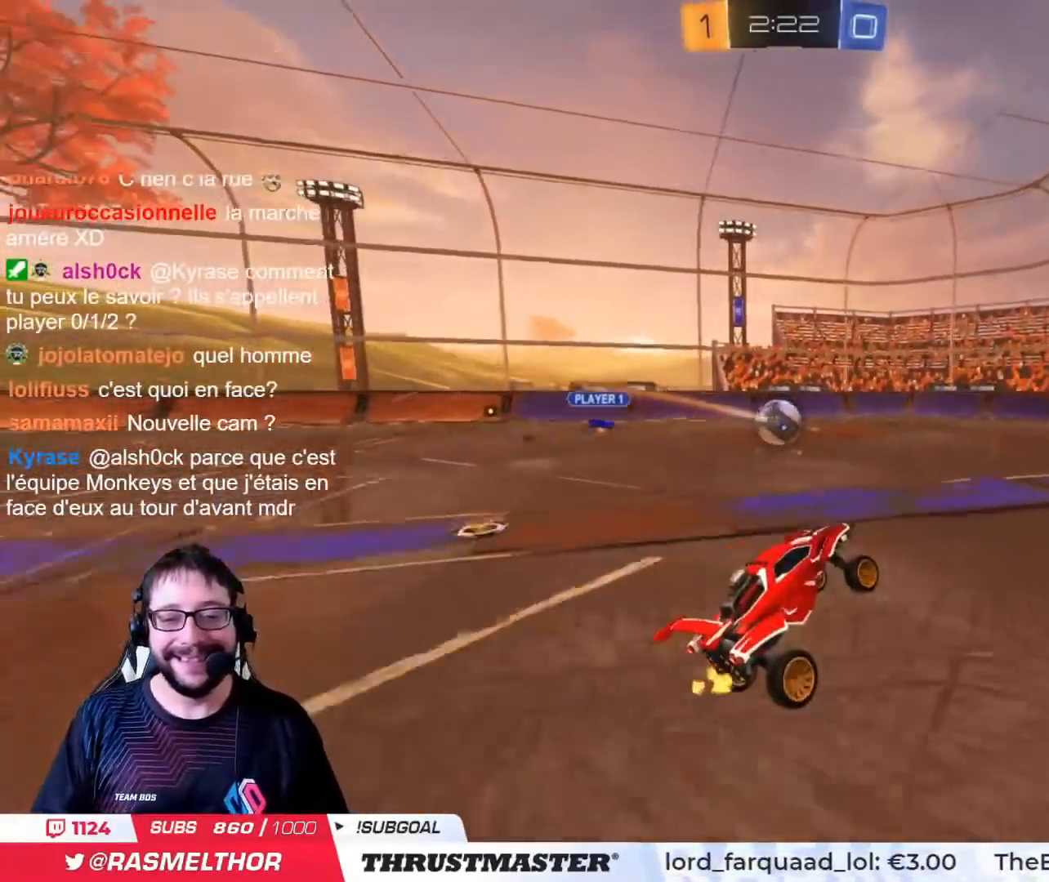
{"buttons": ["R2"], "left_stick": "left", "right_stick": "center", "events": [[50, "left_stick", "left"]]}
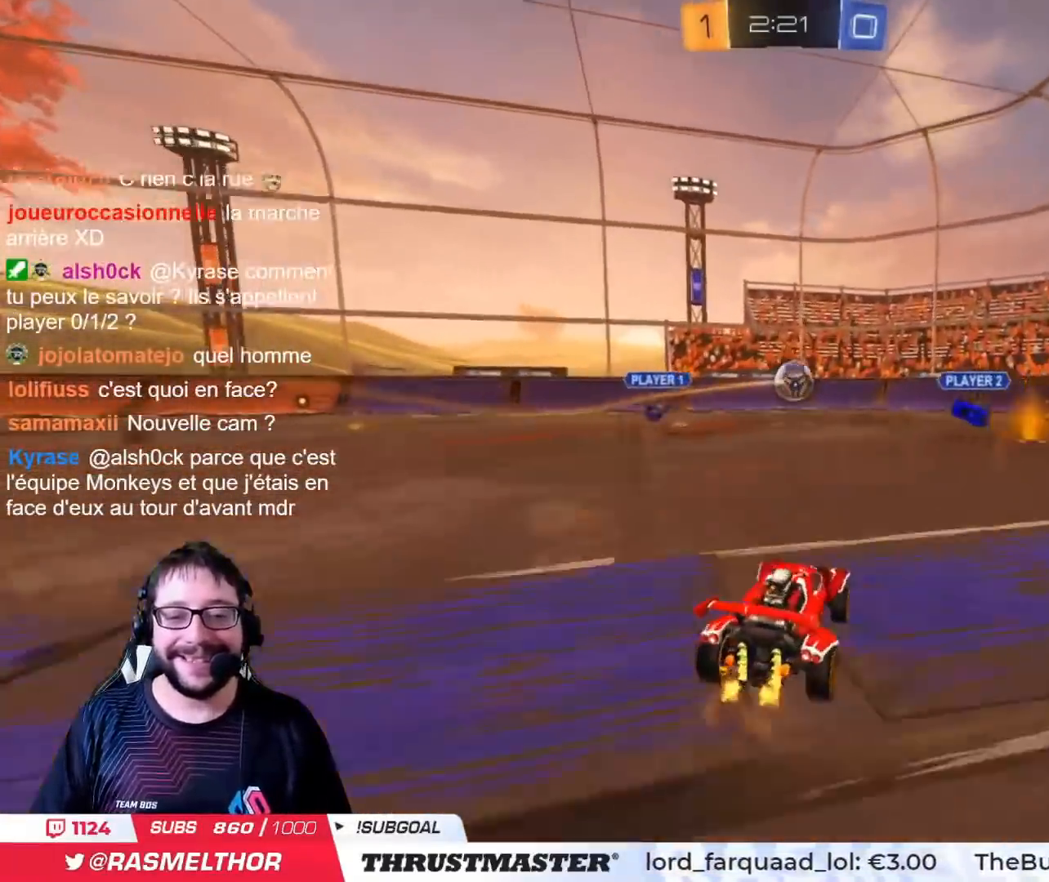
{"buttons": ["CROSS", "L2", "R2"], "left_stick": "up", "right_stick": "center", "events": [[250, "left_stick", "center"], [367, "CROSS", "down"], [384, "left_stick", "up"], [400, "L2", "down"], [450, "CROSS", "up"], [500, "CROSS", "down"]]}
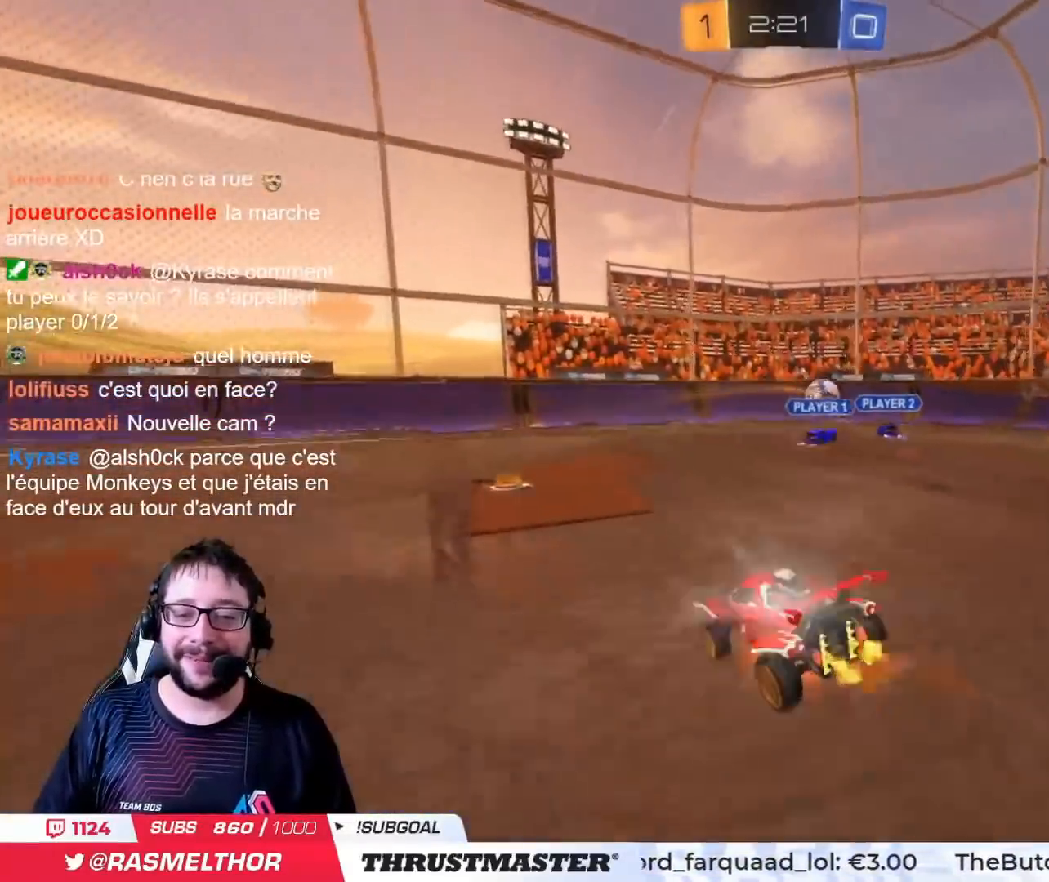
{"buttons": [], "left_stick": "center", "right_stick": "center", "events": [[67, "CROSS", "up"], [101, "L2", "up"], [151, "left_stick", "center"], [201, "R2", "up"]]}
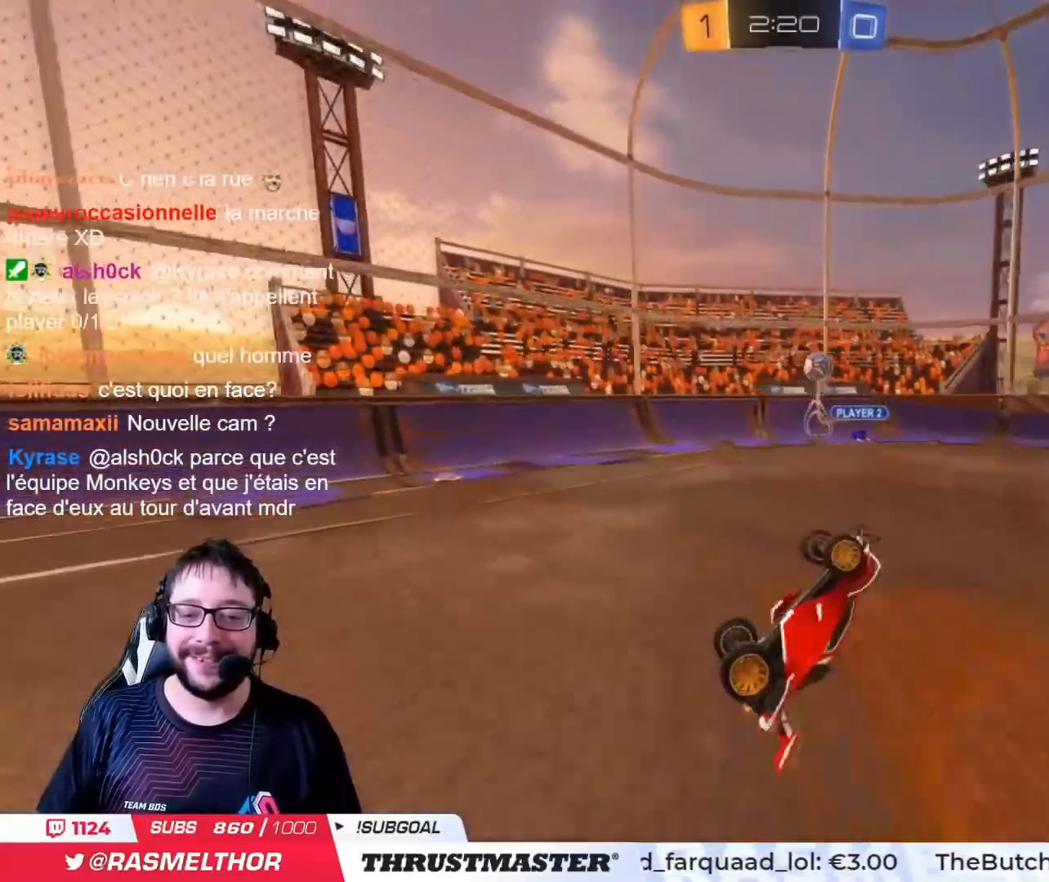
{"buttons": ["R2"], "left_stick": "center", "right_stick": "center", "events": [[117, "R2", "down"]]}
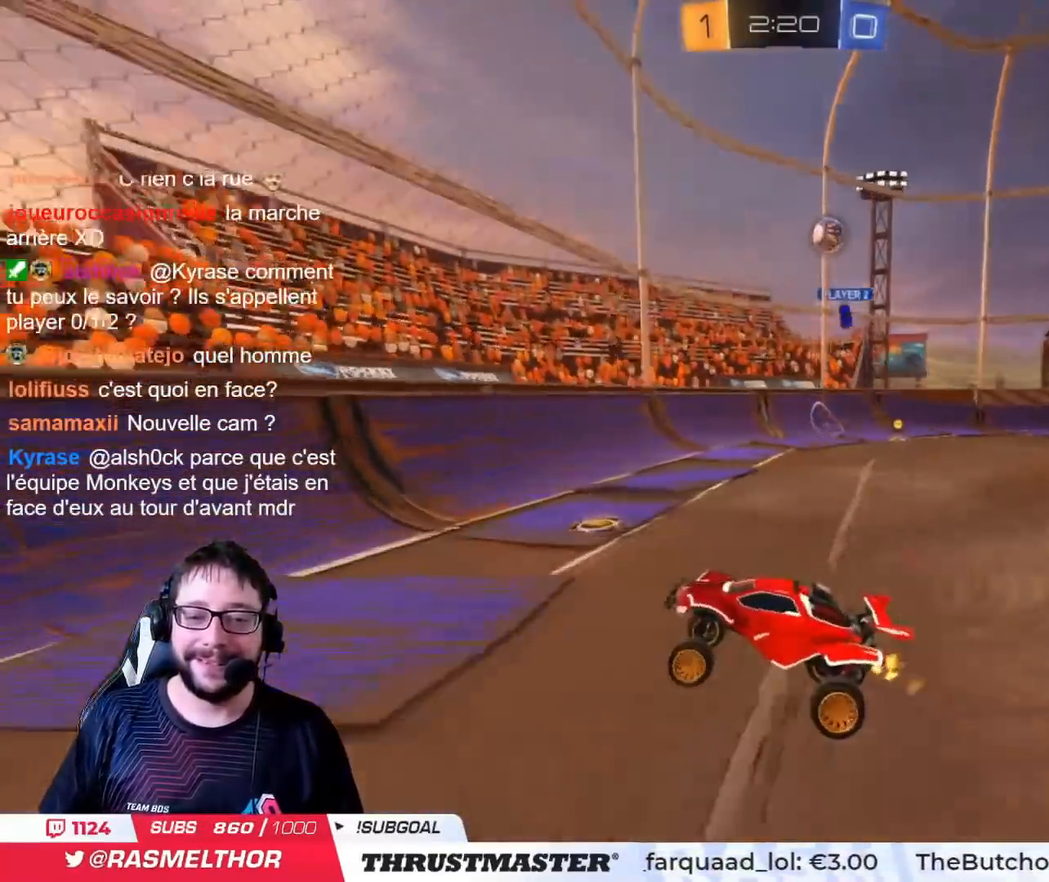
{"buttons": ["R2"], "left_stick": "center", "right_stick": "center", "events": []}
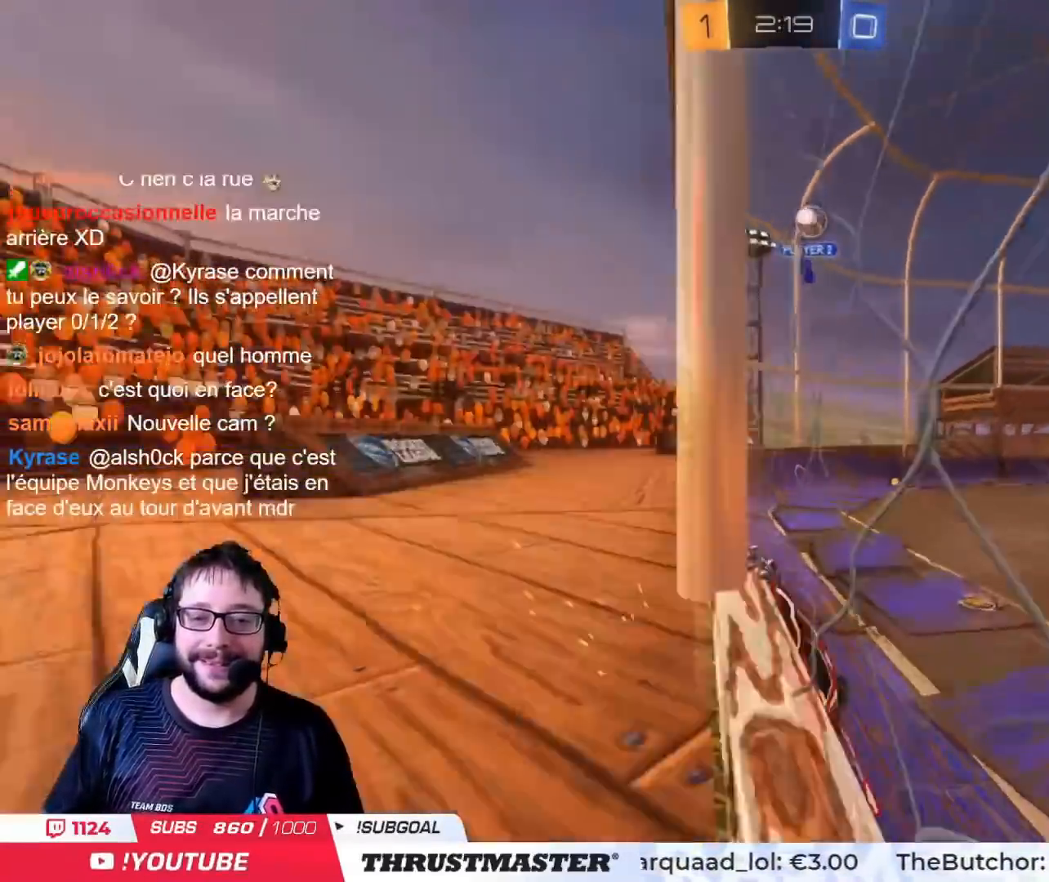
{"buttons": ["CROSS", "CIRCLE", "L2", "R2"], "left_stick": "center", "right_stick": "center", "events": [[167, "CIRCLE", "down"], [167, "CROSS", "down"], [183, "left_stick", "down-right"], [217, "L2", "down"], [317, "left_stick", "down"], [417, "left_stick", "center"]]}
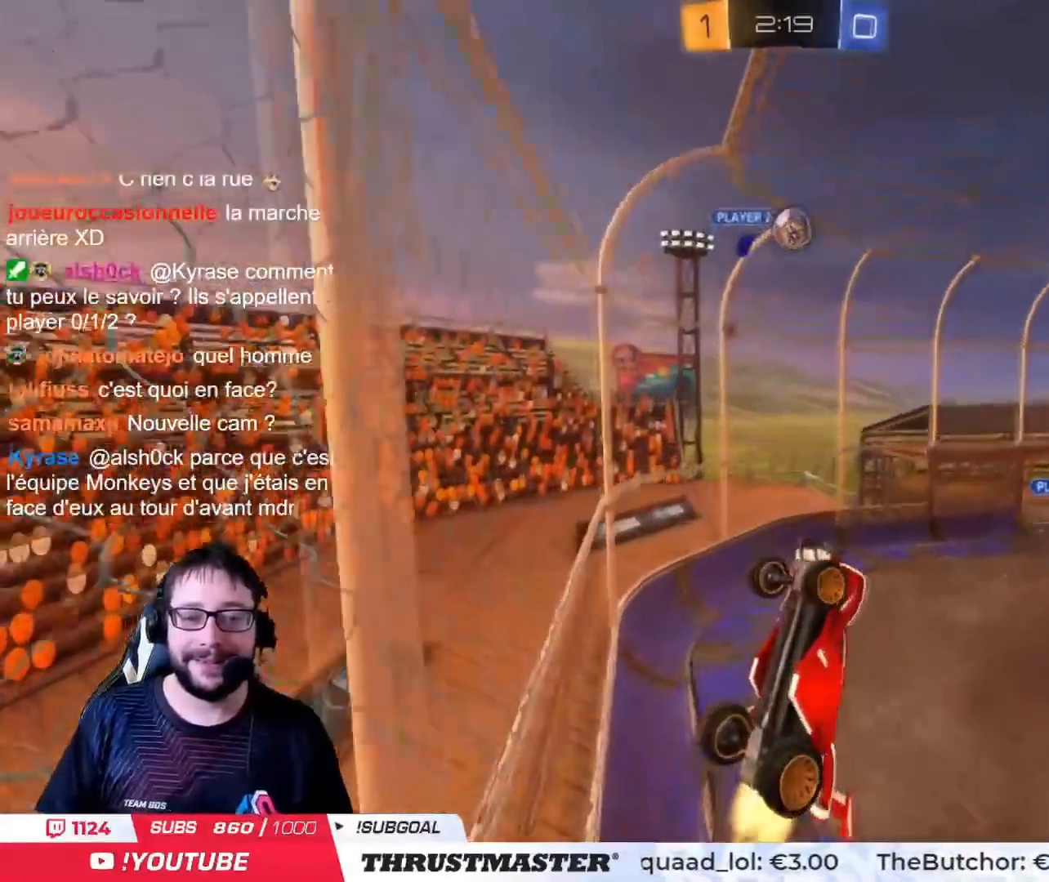
{"buttons": [], "left_stick": "center", "right_stick": "center", "events": [[84, "CROSS", "up"], [117, "L2", "up"], [134, "left_stick", "down"], [217, "left_stick", "center"], [367, "CIRCLE", "up"], [451, "R2", "up"]]}
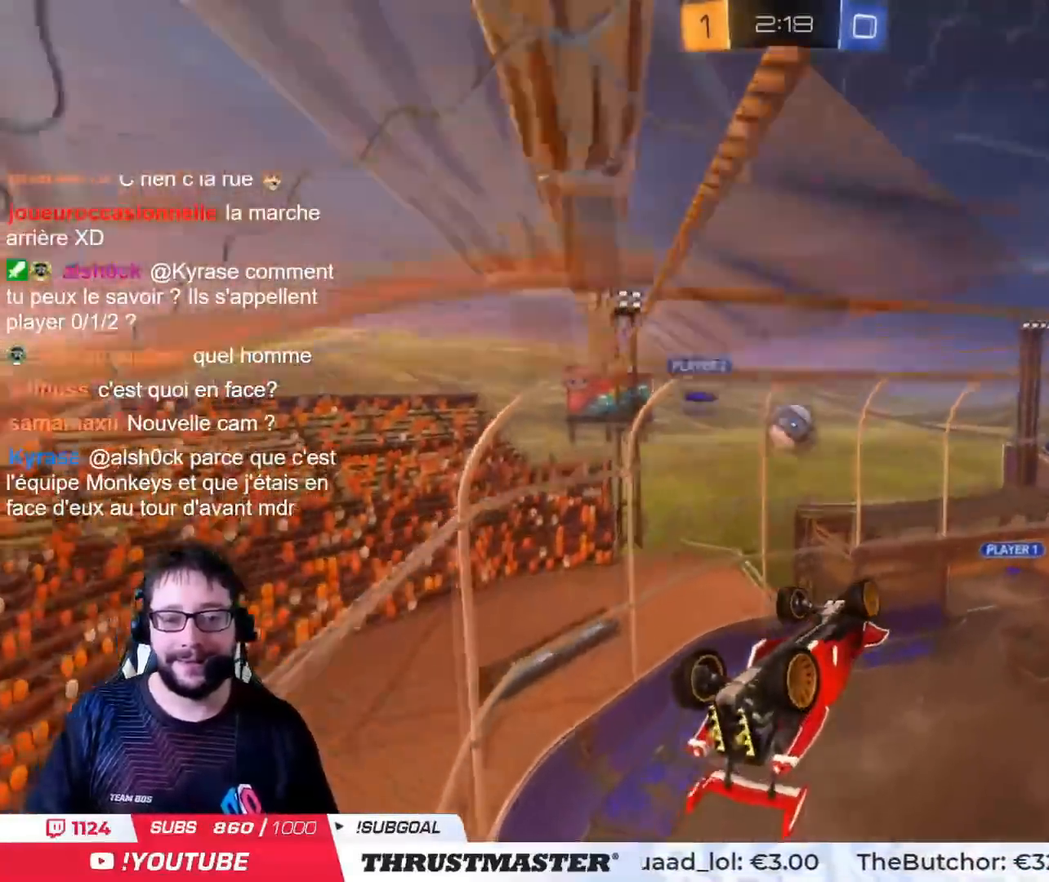
{"buttons": ["CROSS", "CIRCLE", "L2", "R2"], "left_stick": "up-right", "right_stick": "center", "events": [[250, "R2", "down"], [284, "CIRCLE", "down"], [284, "CROSS", "down"], [400, "left_stick", "down-right"], [434, "L2", "down"], [467, "left_stick", "up-right"]]}
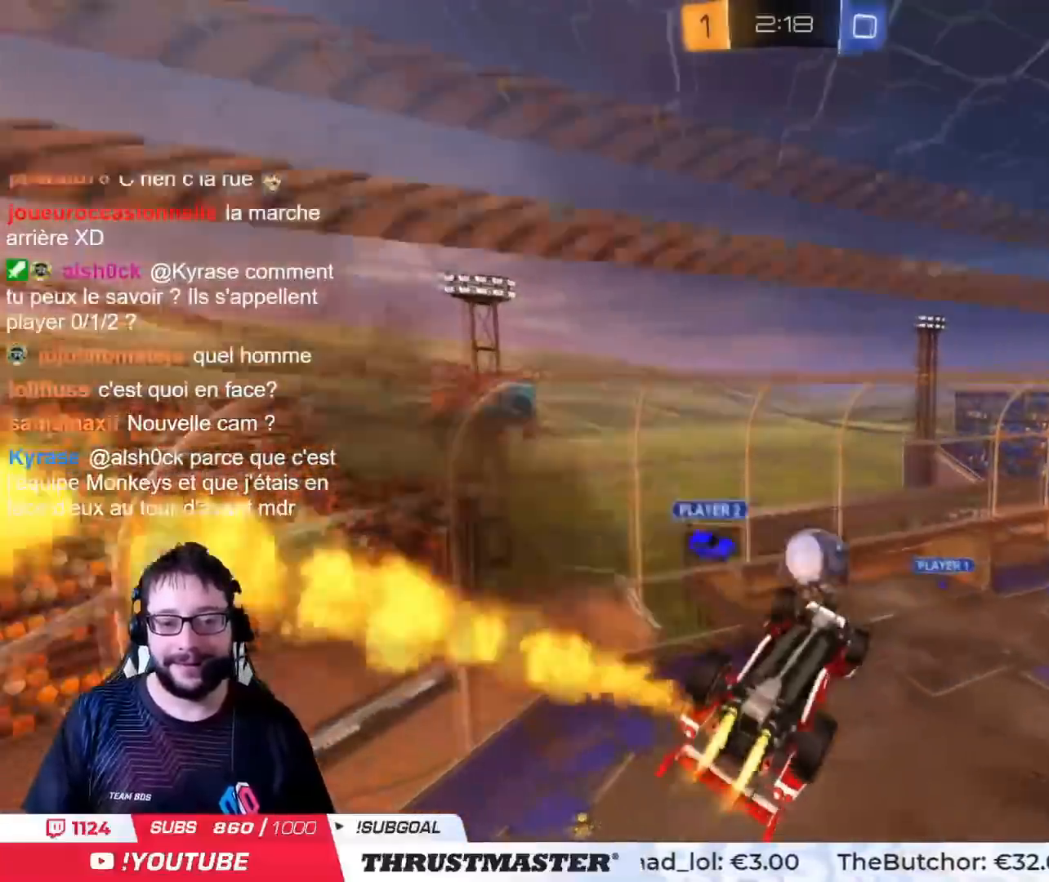
{"buttons": ["TRIANGLE", "R2"], "left_stick": "right", "right_stick": "center", "events": [[50, "CROSS", "up"], [101, "left_stick", "down-right"], [234, "left_stick", "up-right"], [317, "CROSS", "down"], [434, "CIRCLE", "up"], [434, "CROSS", "up"], [468, "TRIANGLE", "down"], [484, "L2", "up"], [484, "left_stick", "right"]]}
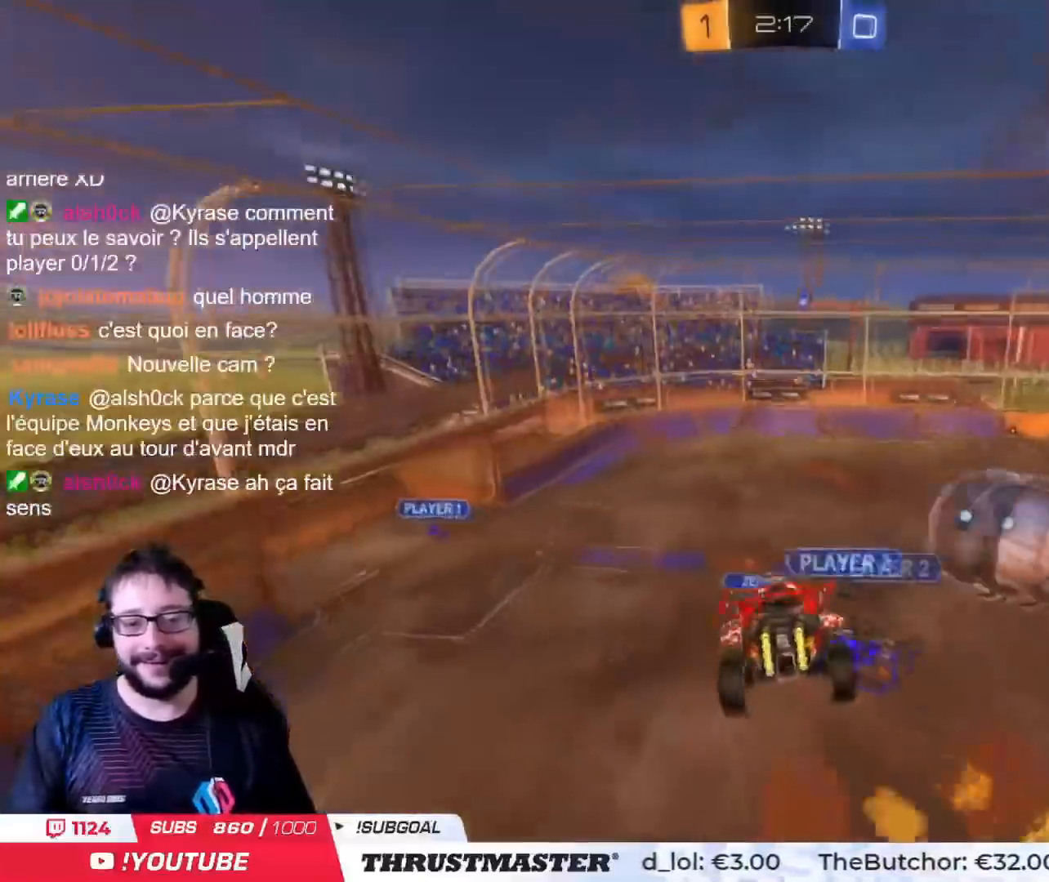
{"buttons": ["L2", "R2"], "left_stick": "up-right", "right_stick": "center", "events": [[100, "TRIANGLE", "up"], [167, "L2", "down"], [184, "R2", "up"], [267, "R2", "down"], [334, "L2", "up"], [384, "L2", "down"], [384, "TRIANGLE", "down"], [467, "TRIANGLE", "up"], [484, "left_stick", "up-right"]]}
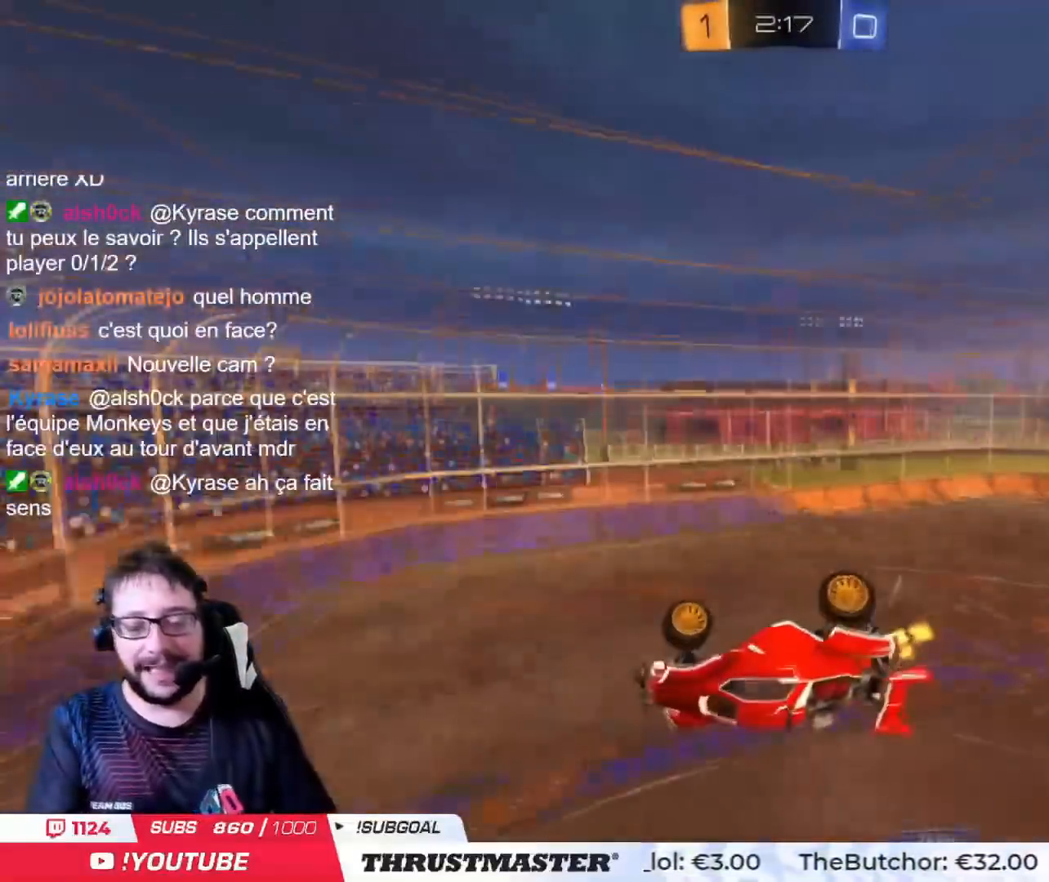
{"buttons": ["R2"], "left_stick": "center", "right_stick": "center", "events": [[267, "L2", "up"], [333, "left_stick", "center"]]}
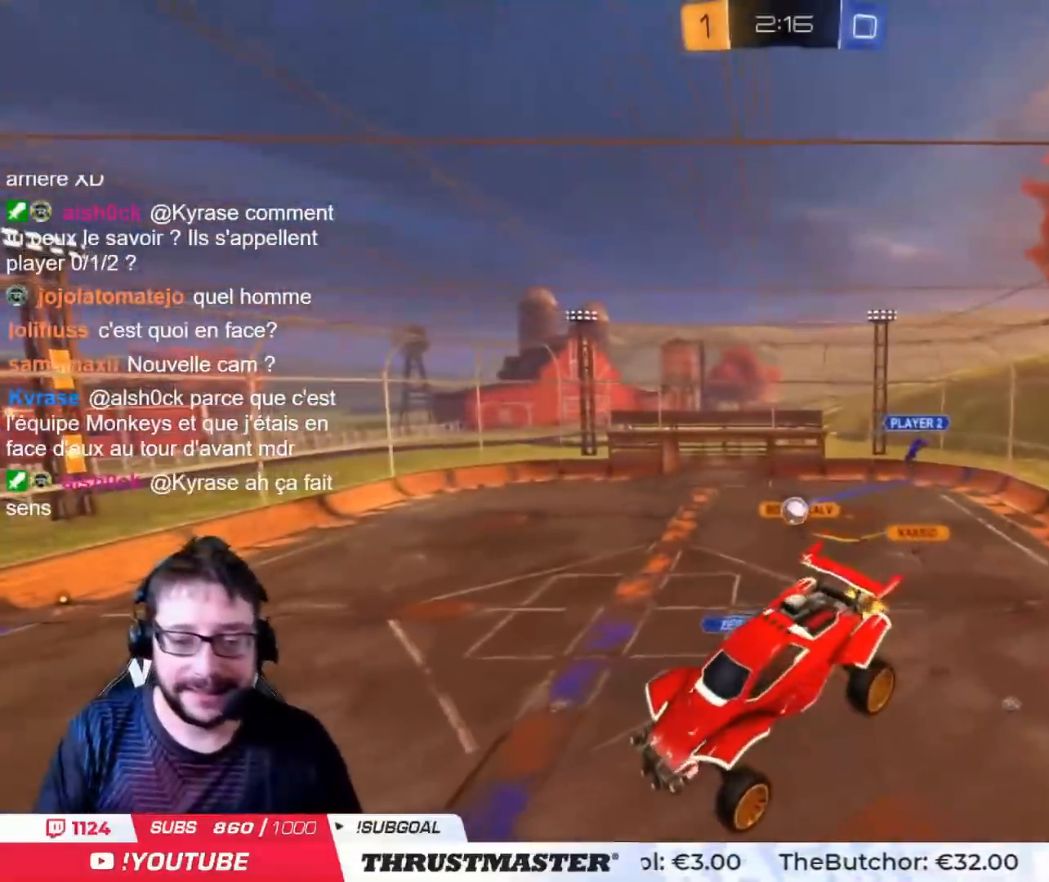
{"buttons": ["R2"], "left_stick": "center", "right_stick": "center", "events": []}
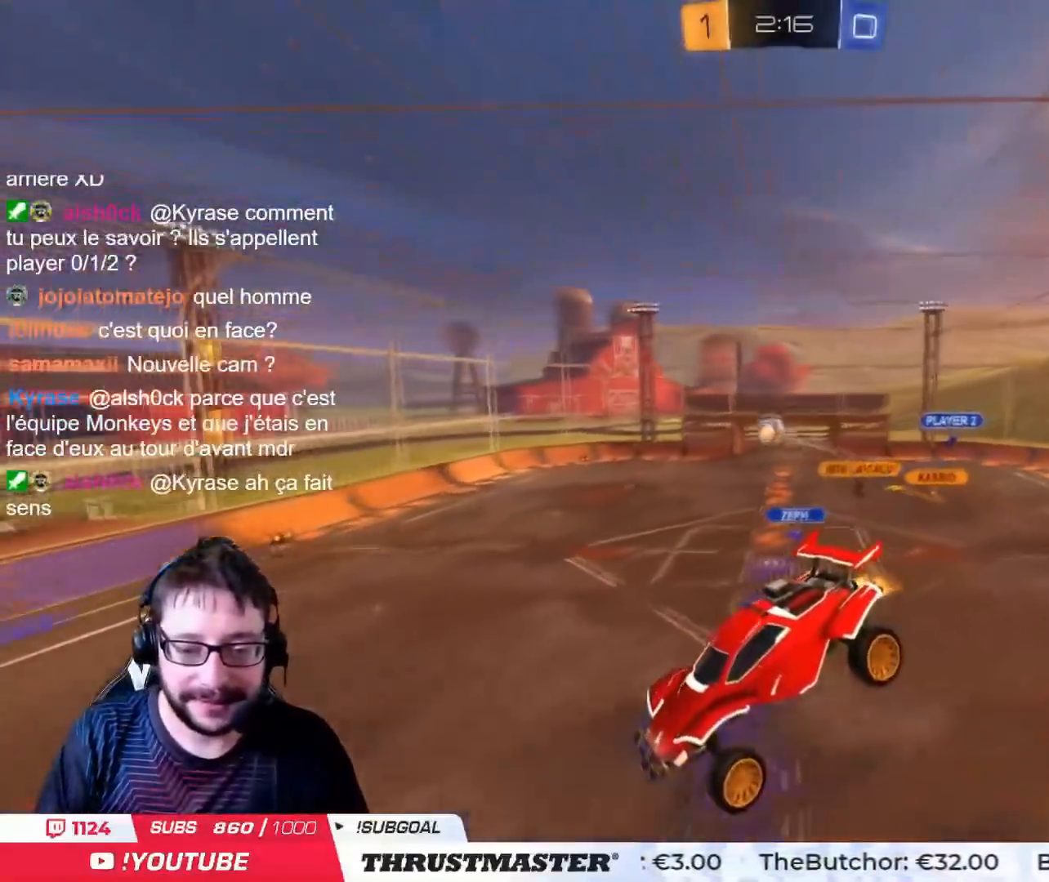
{"buttons": ["R2"], "left_stick": "center", "right_stick": "center", "events": [[167, "left_stick", "down"], [217, "left_stick", "center"]]}